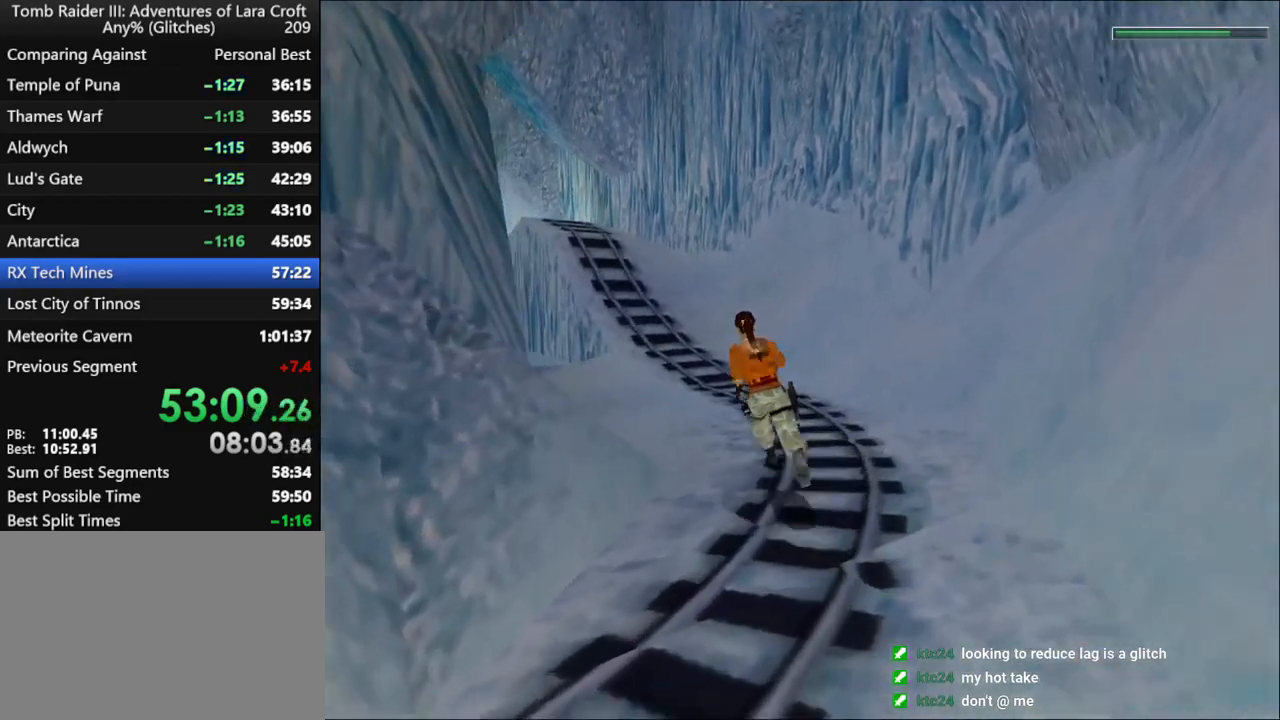
Gameplay with keyboard; each line is a JSON object with the keys held at the frame after it. "events" lists presses ("down") and releases ("up") of "1", "2", "3", "4", "5", "6", "action", "dash", "down", "duck", "f5", "f6", "flare", "guns", "inv", "jump", "left", "lmed", "look", "right", "roll", "smed", "stplft", "stprt", "up" and "walk" between this image and that frame as [ms after this image, input, new state], when the widget could be followed in between. No other keys are recorded. Mouse input is not recorded. Key names are as the overlay labels them; some are game actions (e.g. jump) rather than physical keys.
{"keys": ["dash", "left", "up"], "events": [[34, "left", "down"], [367, "left", "up"], [467, "left", "down"]]}
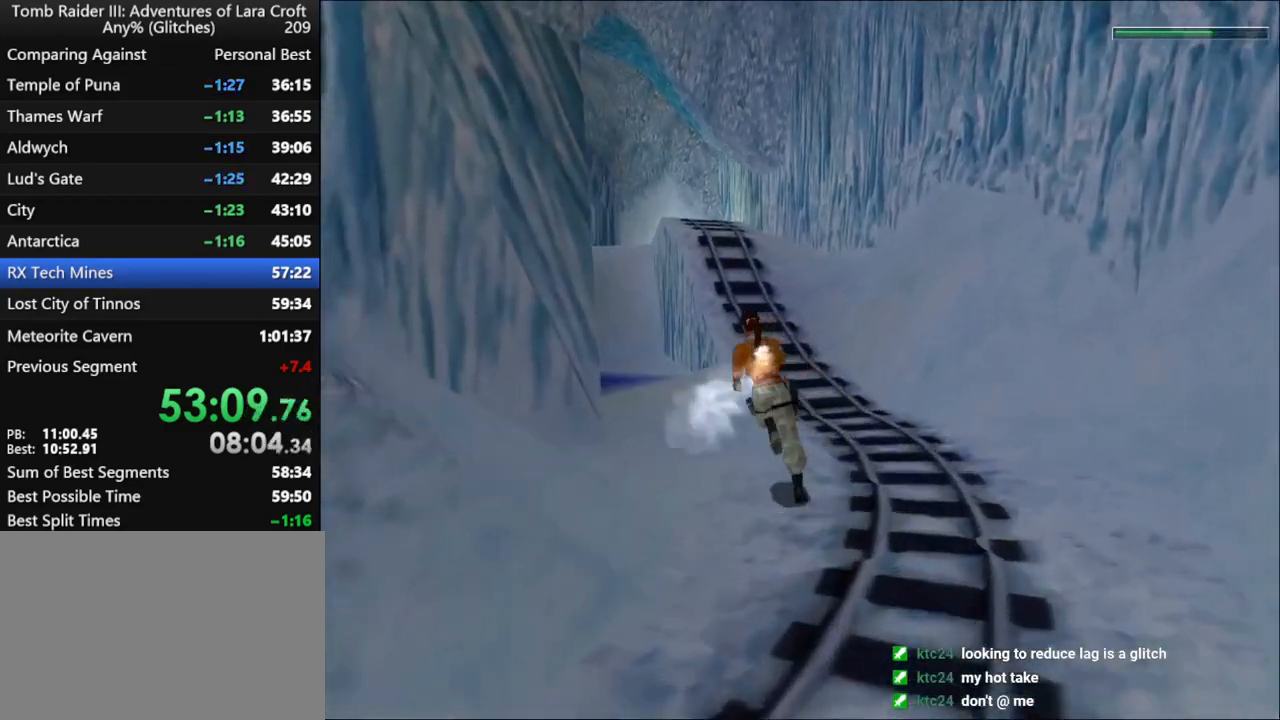
{"keys": ["dash", "up"], "events": [[334, "left", "up"]]}
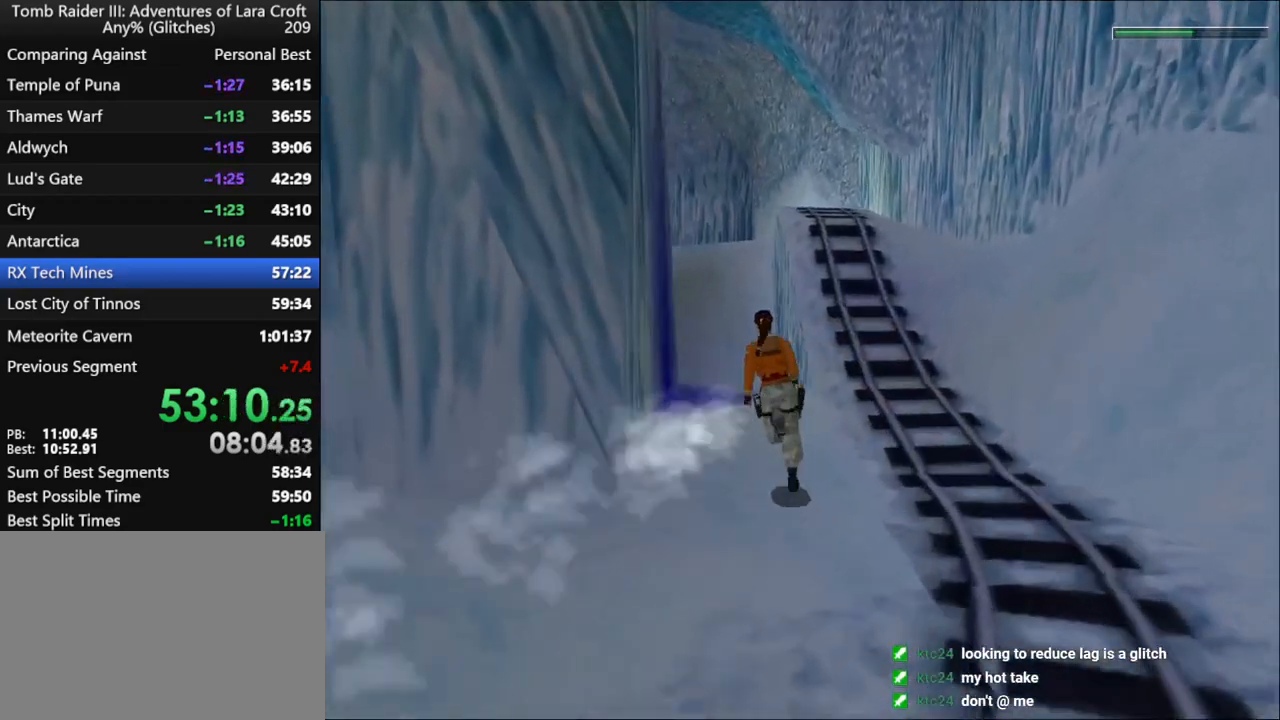
{"keys": ["dash", "up"], "events": [[200, "left", "down"], [334, "left", "up"]]}
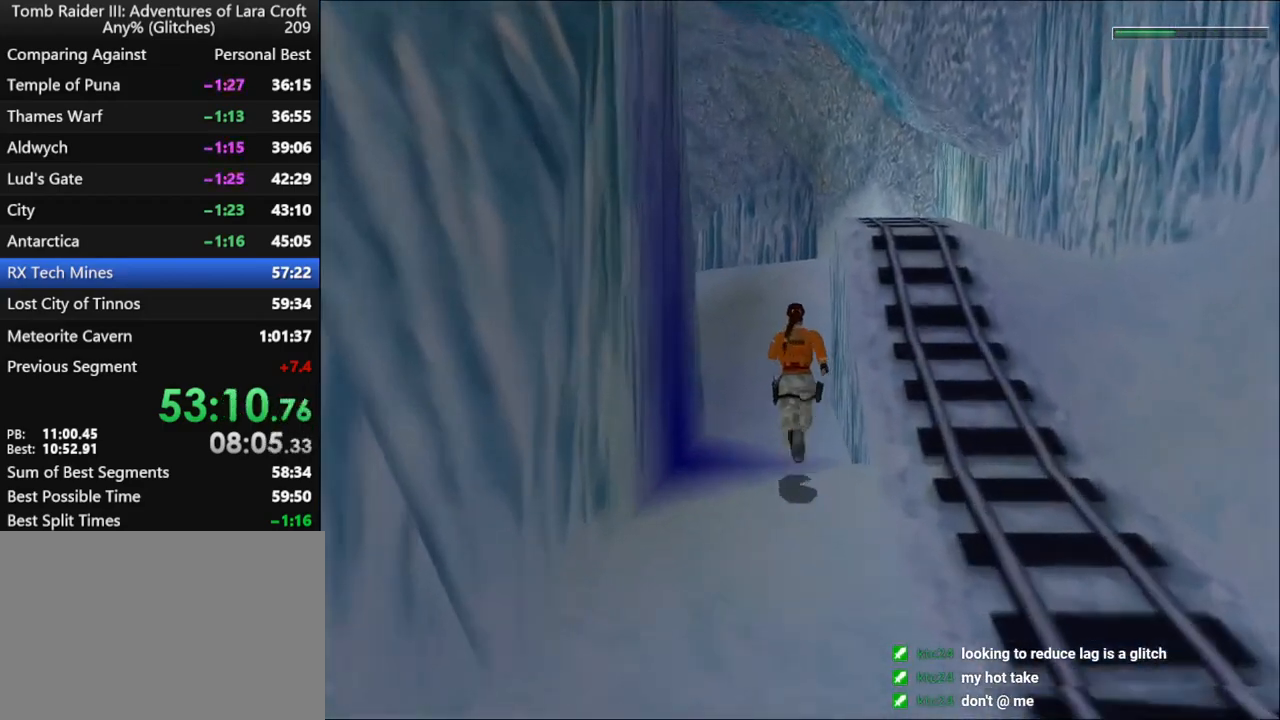
{"keys": ["dash", "left", "up"], "events": [[167, "left", "down"]]}
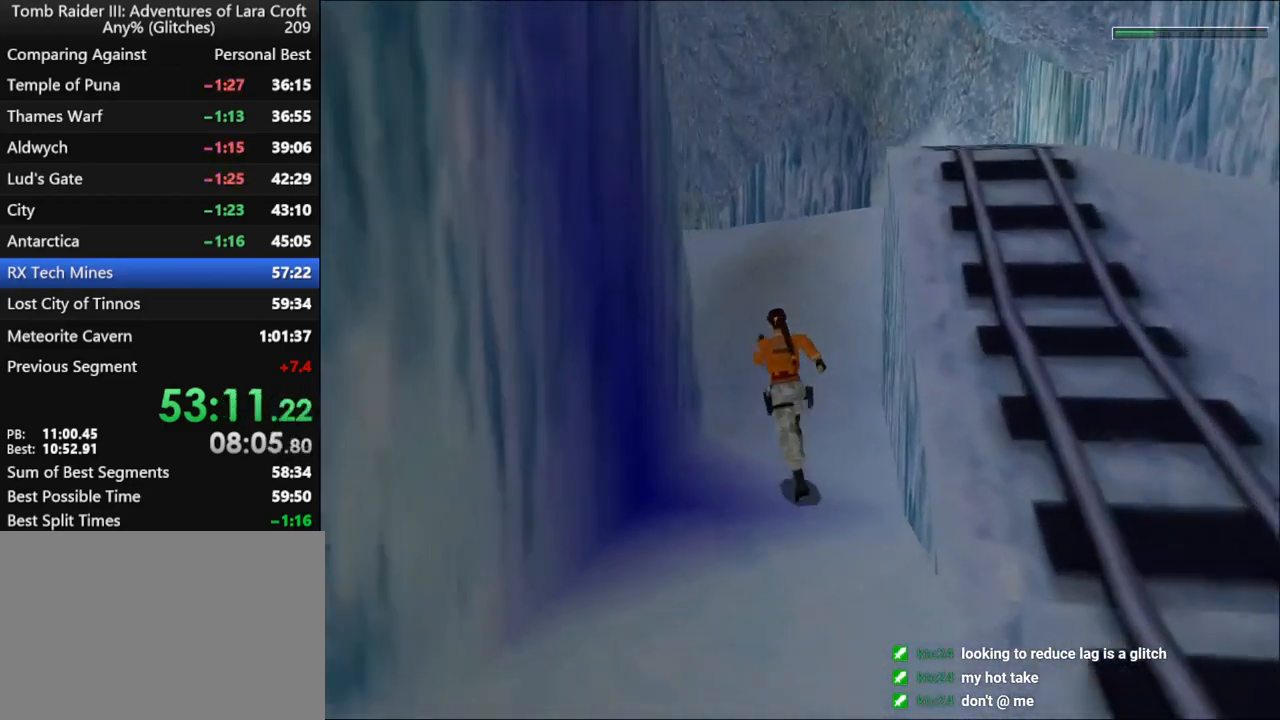
{"keys": ["up"], "events": [[234, "left", "up"], [334, "left", "down"], [467, "dash", "up"], [467, "left", "up"]]}
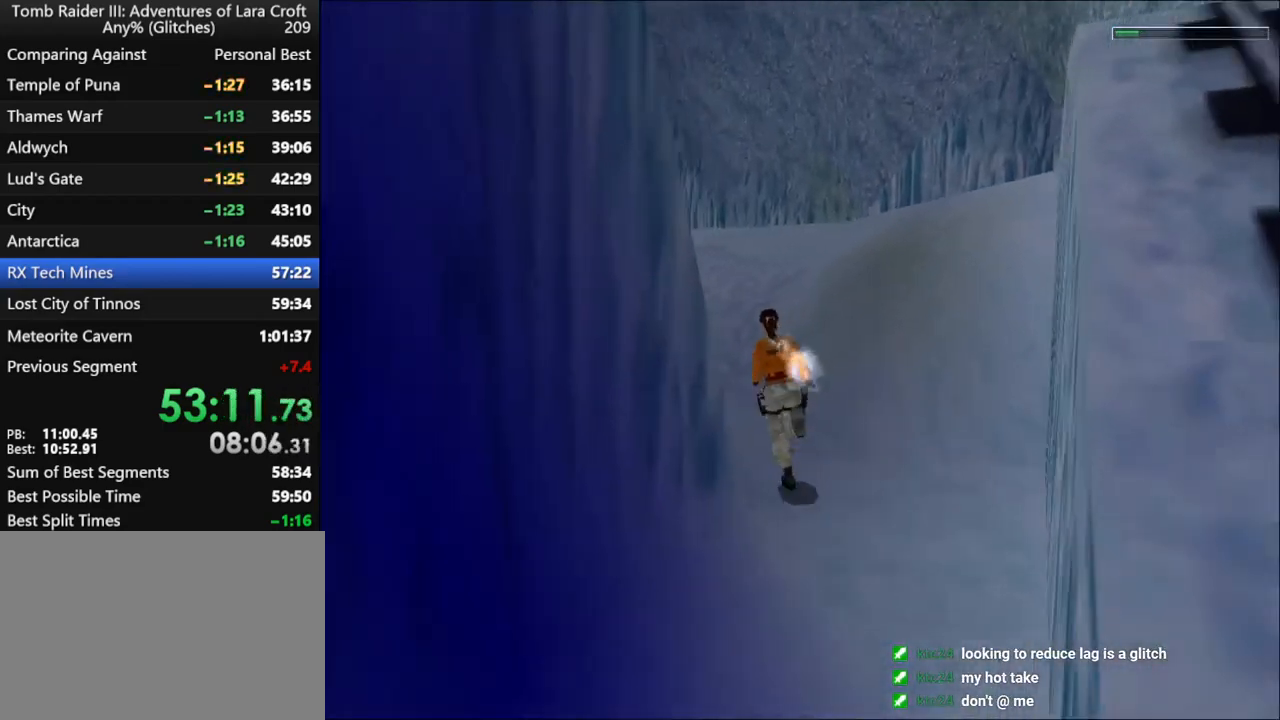
{"keys": ["left", "up"], "events": [[100, "left", "down"]]}
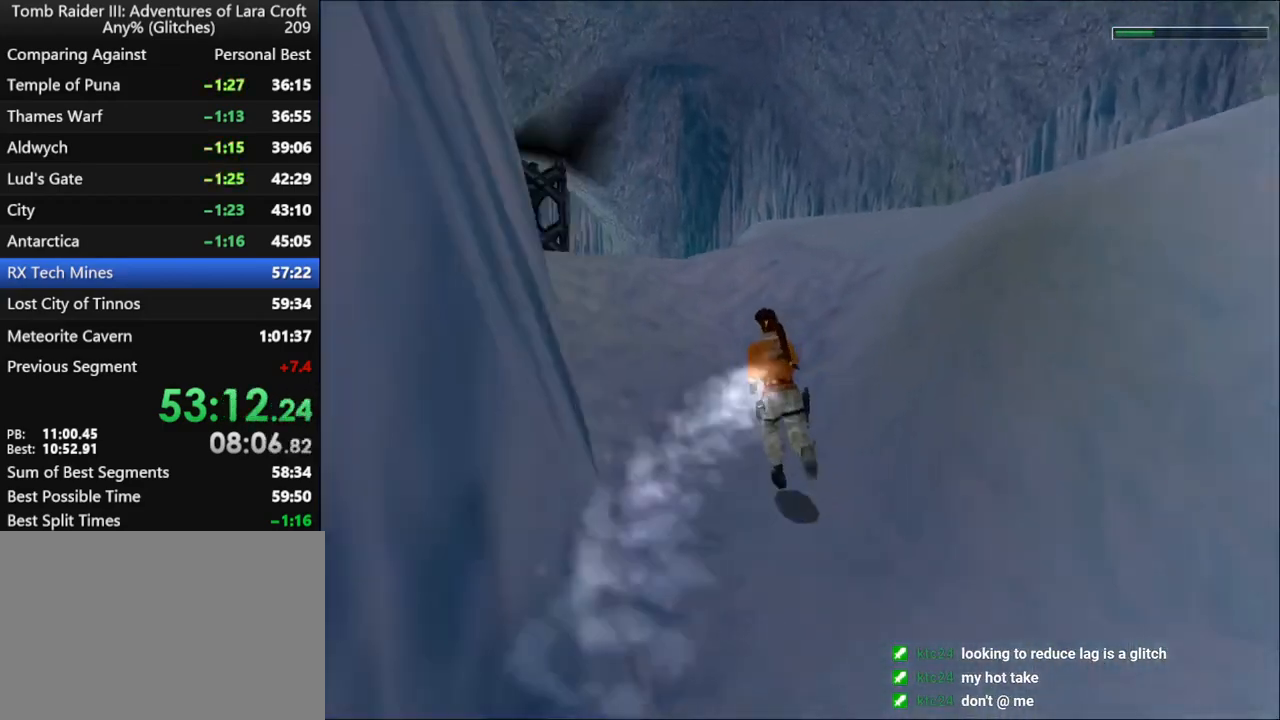
{"keys": ["jump", "left", "up"], "events": [[234, "left", "up"], [300, "jump", "down"], [334, "left", "down"]]}
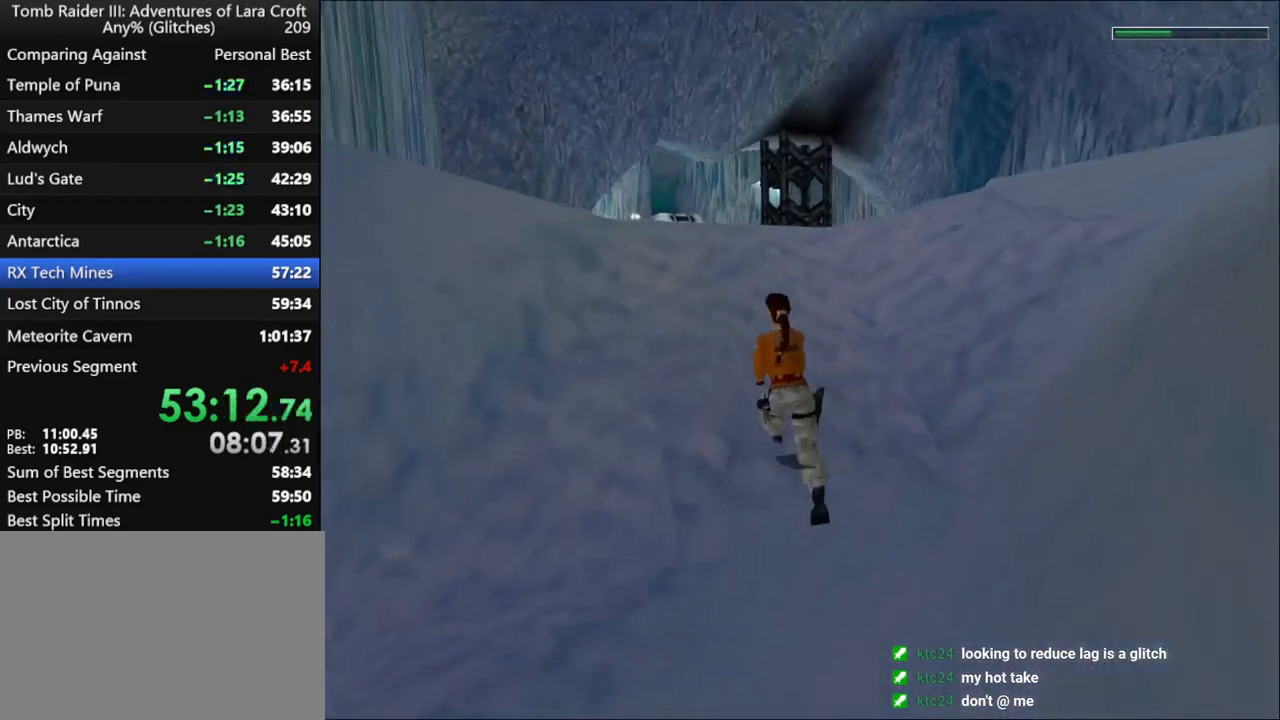
{"keys": ["left", "up"], "events": [[34, "jump", "up"]]}
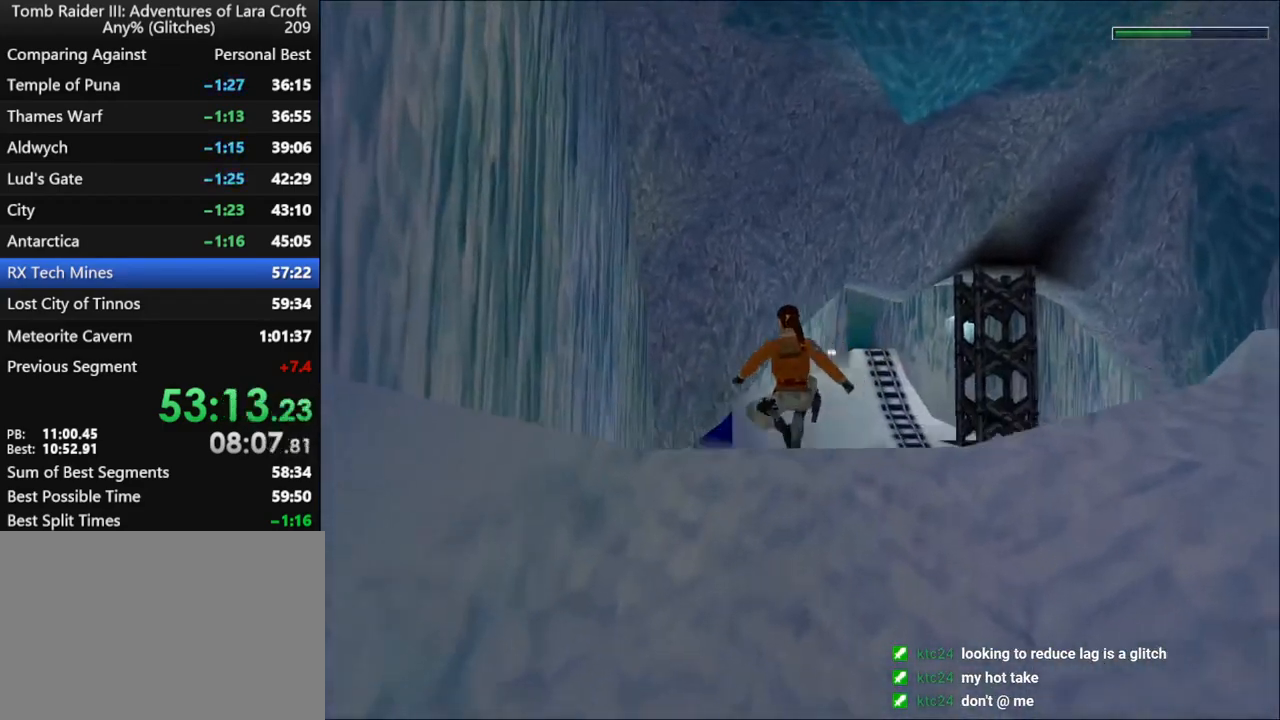
{"keys": ["up"], "events": [[167, "left", "up"], [267, "right", "down"], [434, "right", "up"]]}
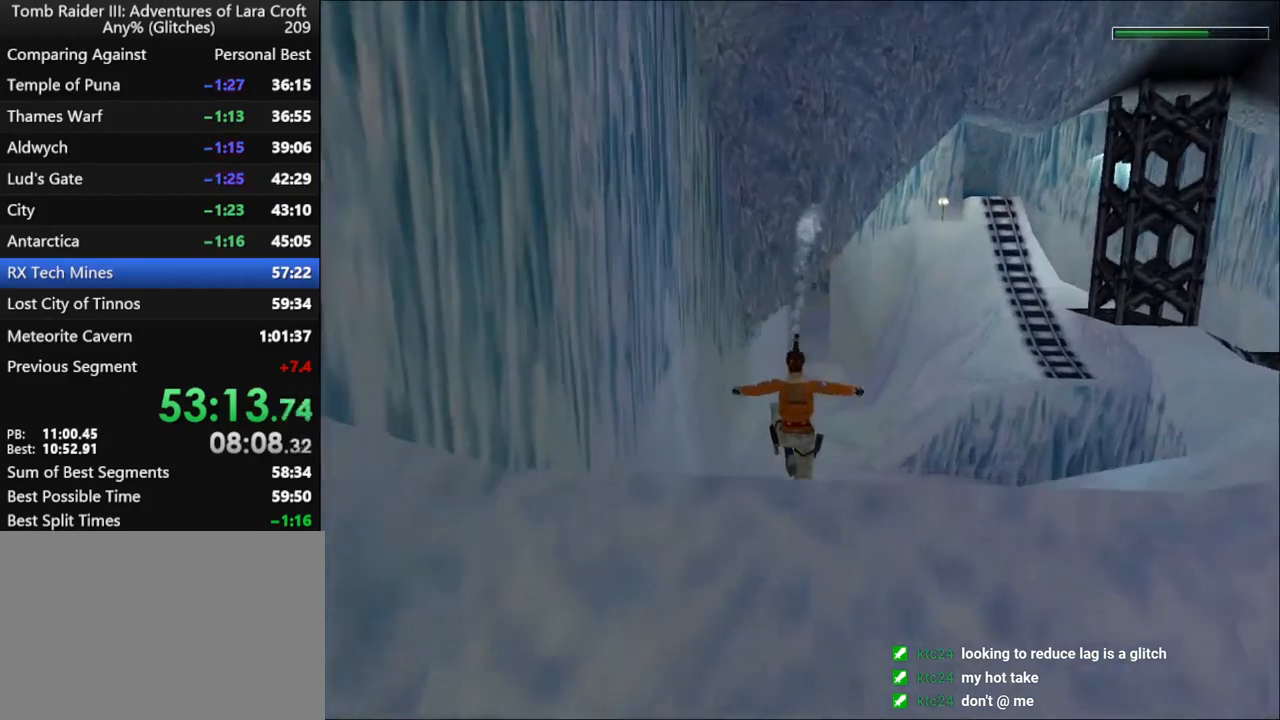
{"keys": ["dash", "up"], "events": [[34, "right", "down"], [267, "right", "up"], [400, "left", "down"], [500, "dash", "down"], [500, "left", "up"]]}
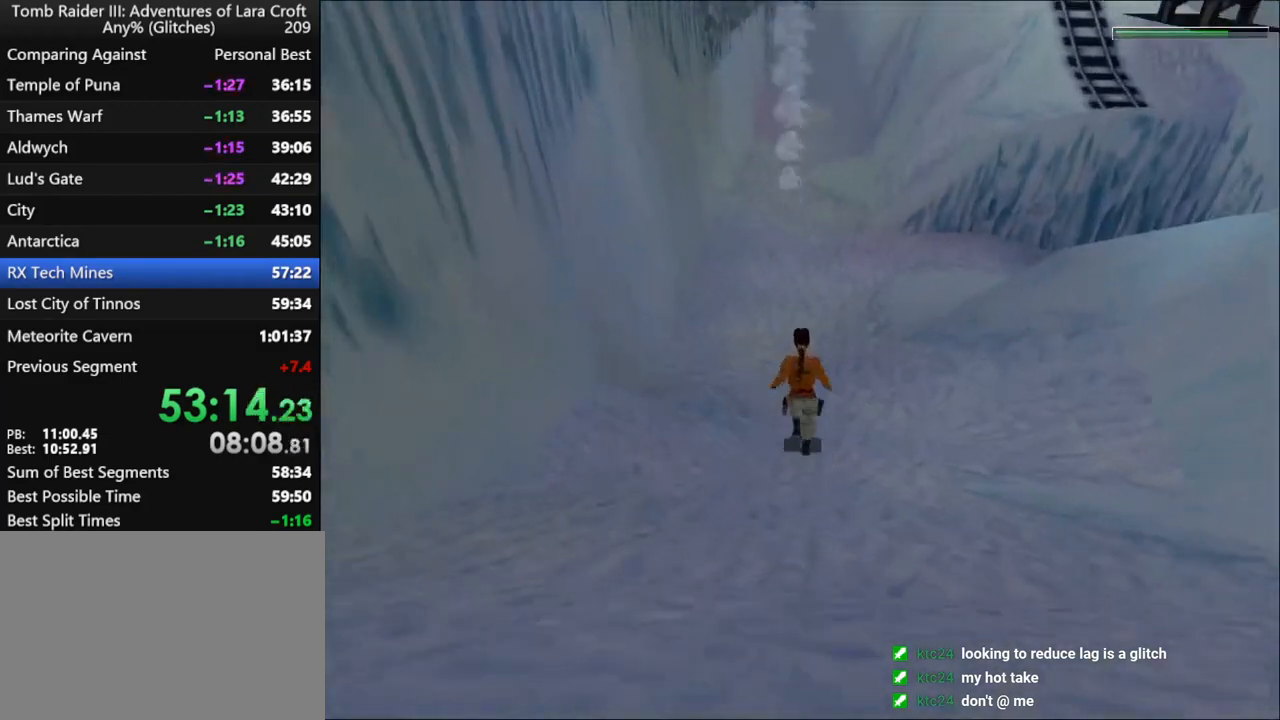
{"keys": ["dash", "up"], "events": []}
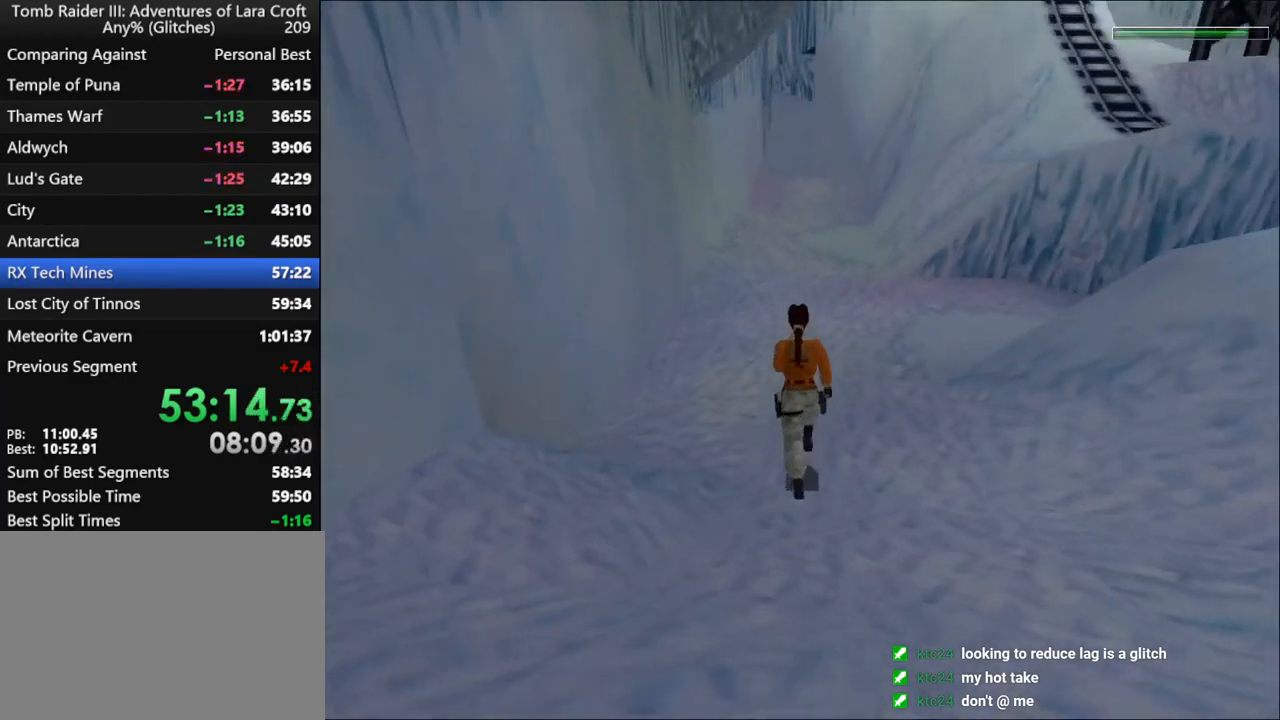
{"keys": ["dash", "up"], "events": []}
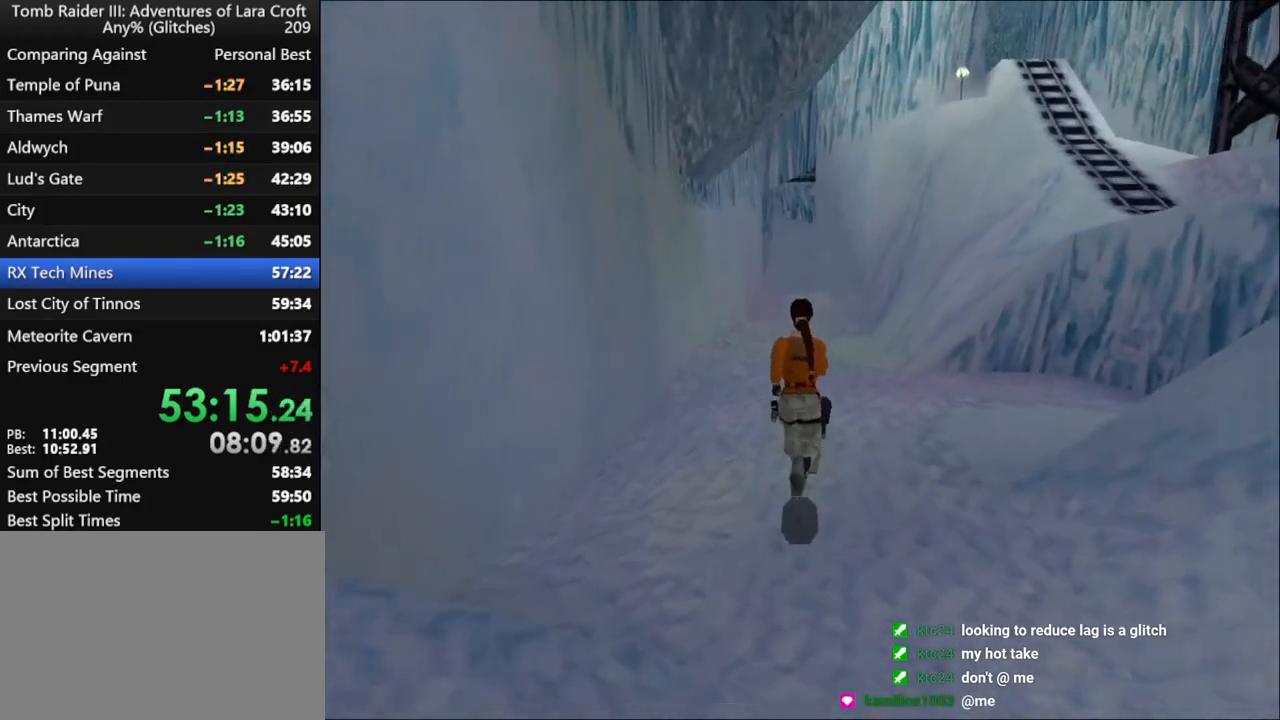
{"keys": ["dash", "right", "up"], "events": [[34, "right", "down"], [167, "right", "up"], [500, "right", "down"]]}
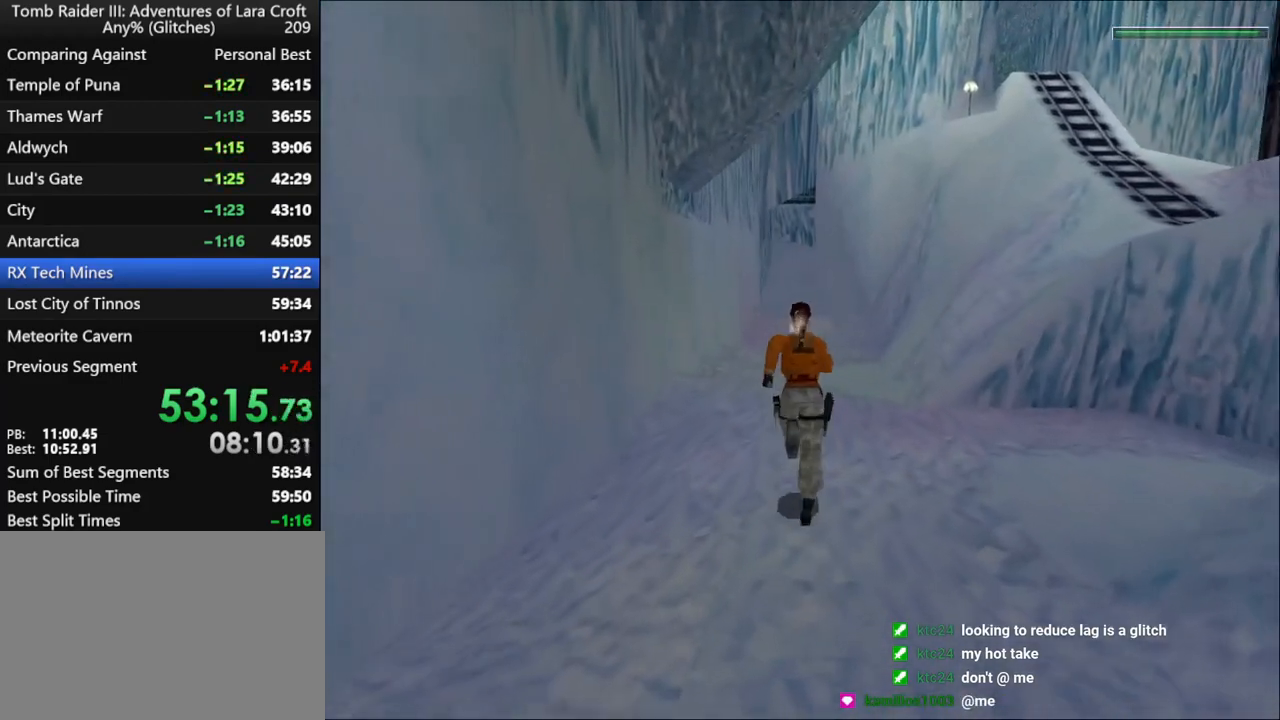
{"keys": ["dash", "up"], "events": [[67, "right", "up"], [367, "right", "down"], [400, "right", "up"]]}
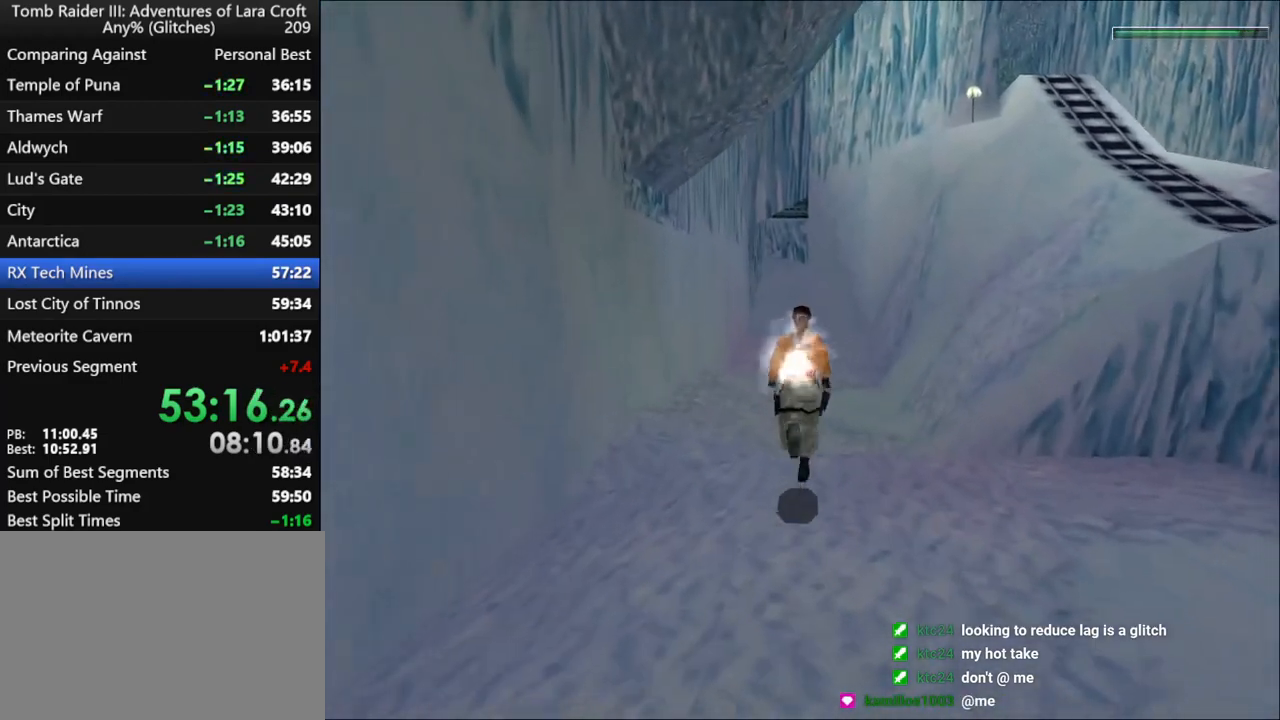
{"keys": ["dash", "up"], "events": [[267, "right", "down"], [367, "right", "up"]]}
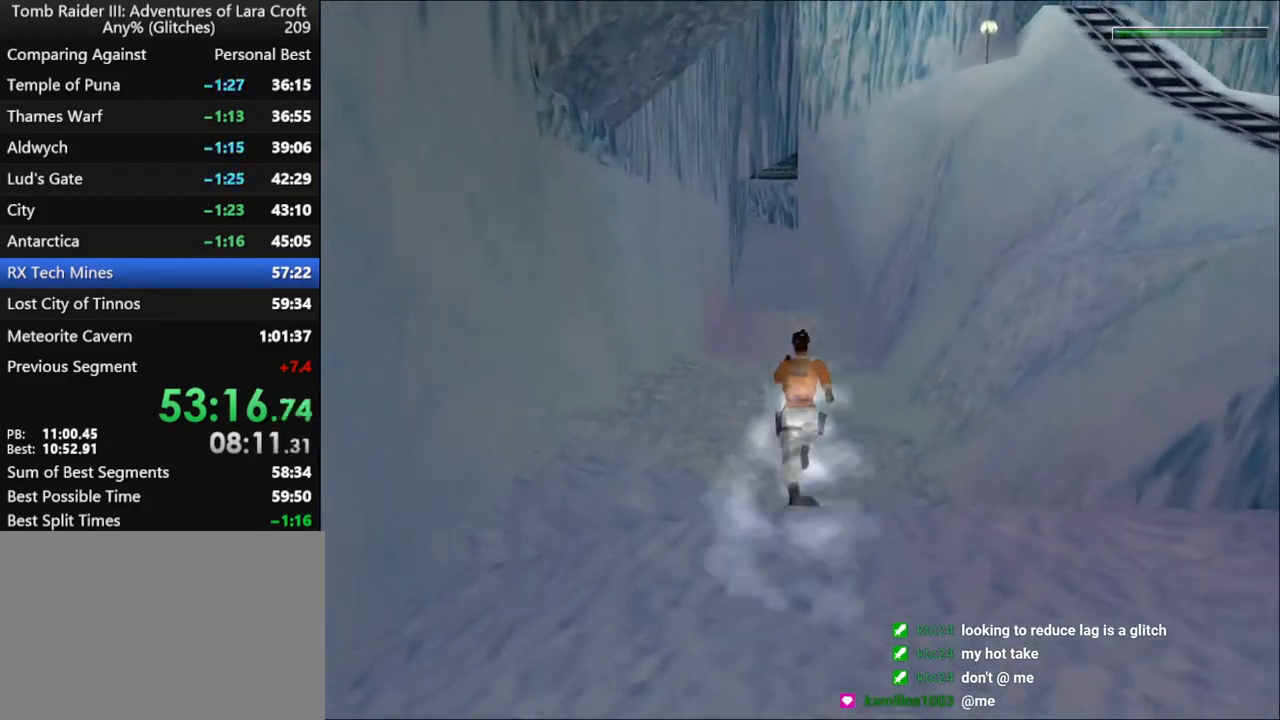
{"keys": ["dash", "up"], "events": []}
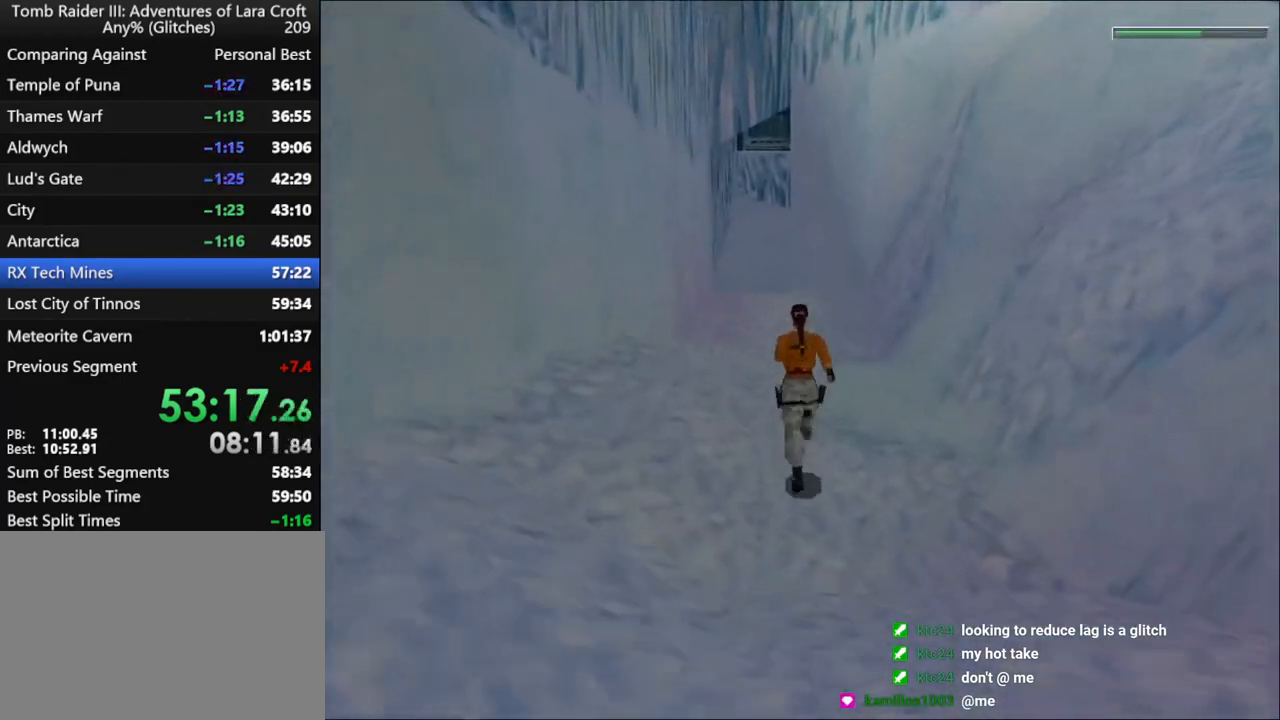
{"keys": ["dash", "right", "up"], "events": [[467, "right", "down"]]}
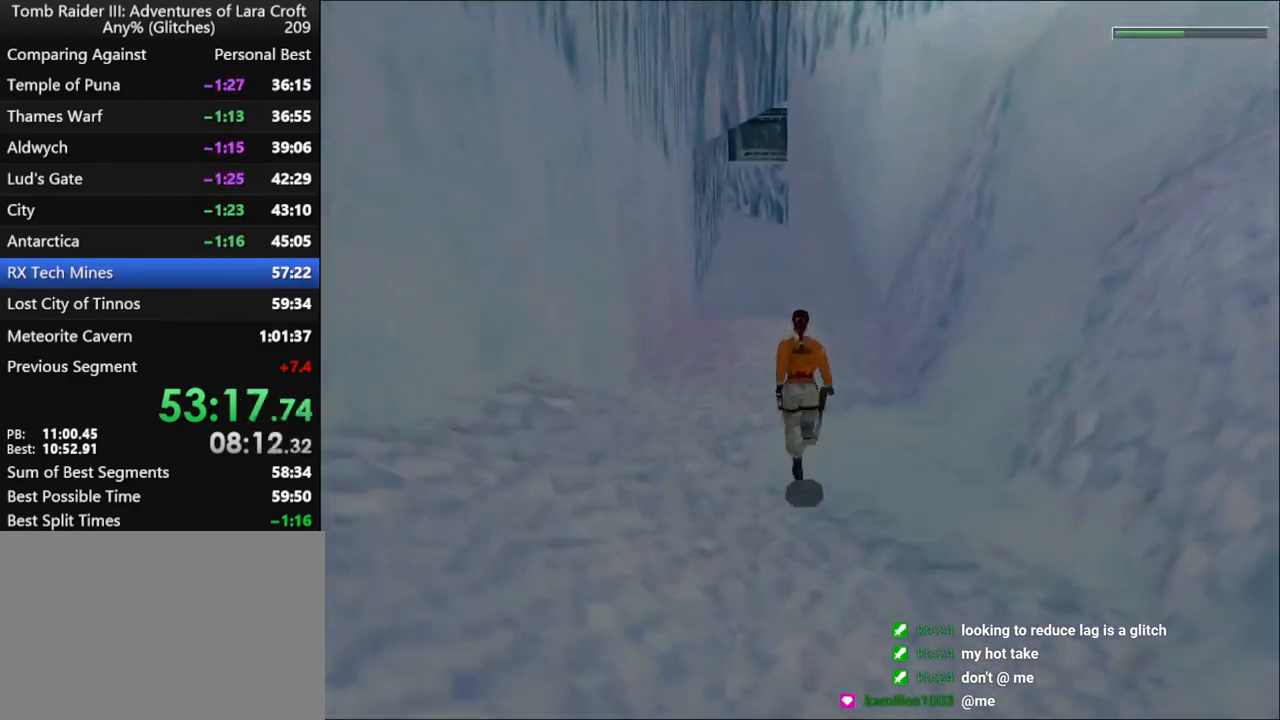
{"keys": ["dash", "up"], "events": [[34, "right", "up"]]}
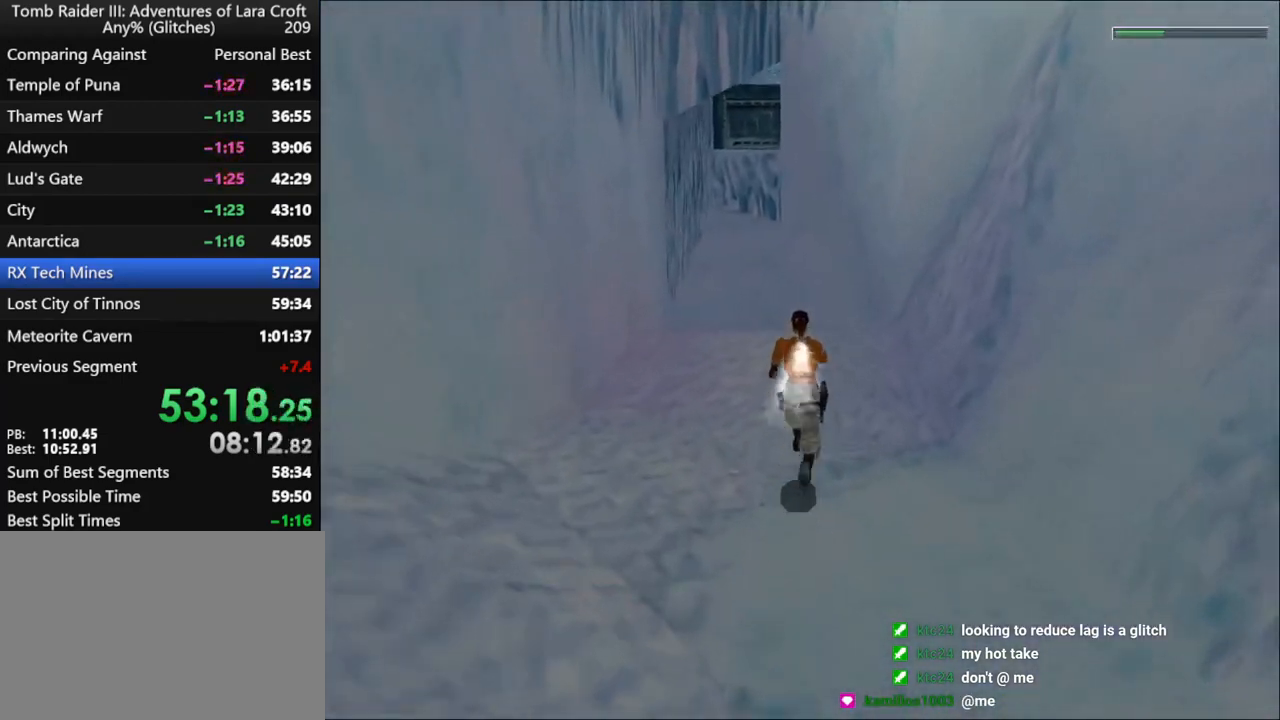
{"keys": ["dash", "up"], "events": []}
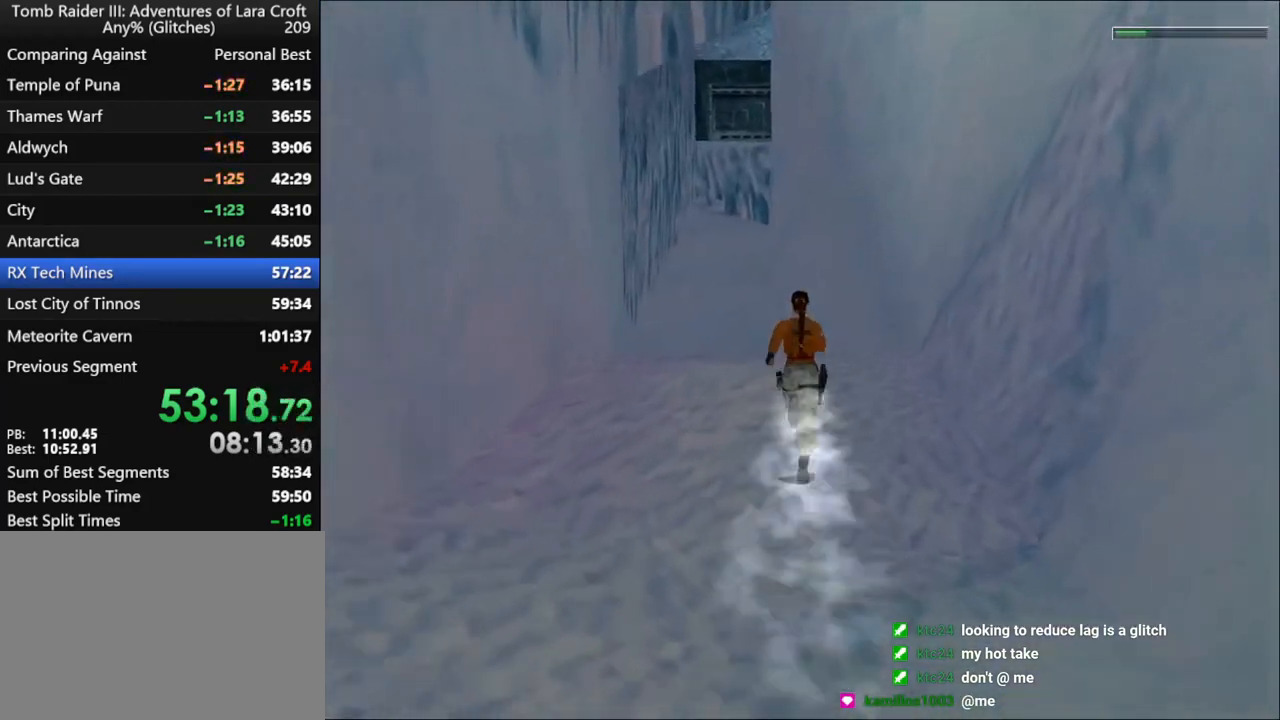
{"keys": [], "events": [[234, "left", "down"], [267, "left", "up"], [467, "dash", "up"], [467, "up", "up"]]}
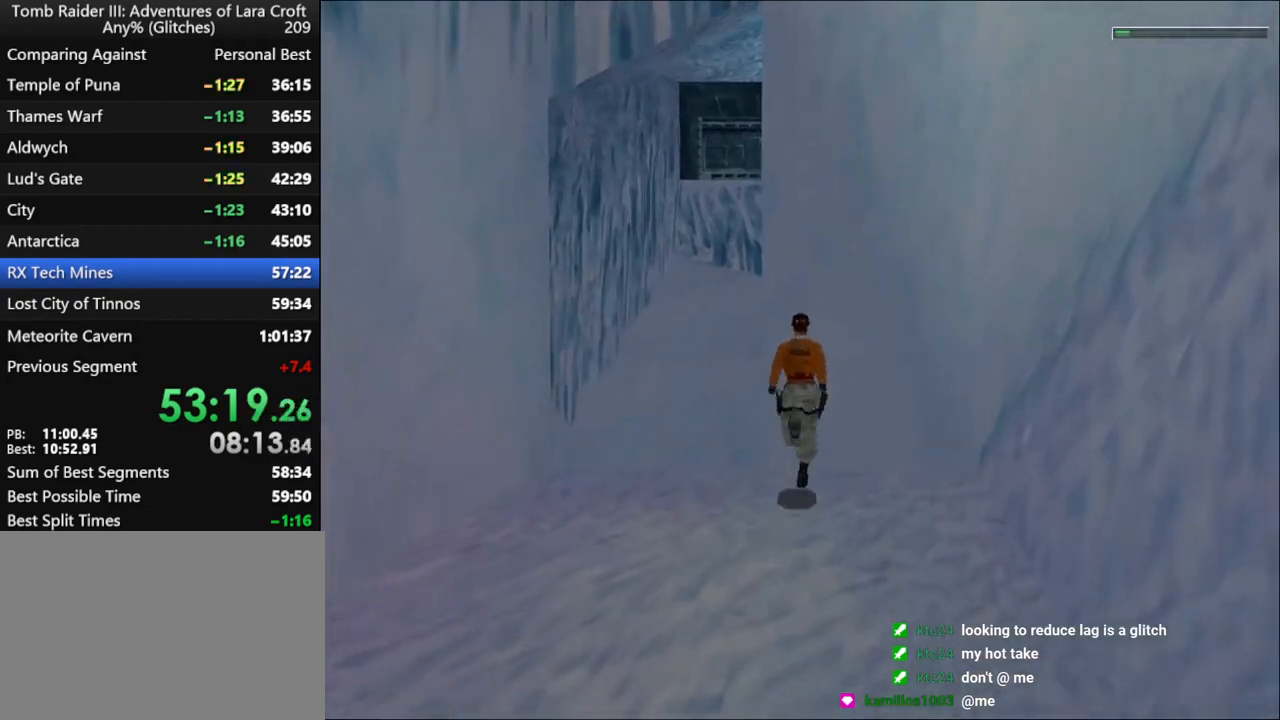
{"keys": ["left"], "events": [[134, "left", "down"]]}
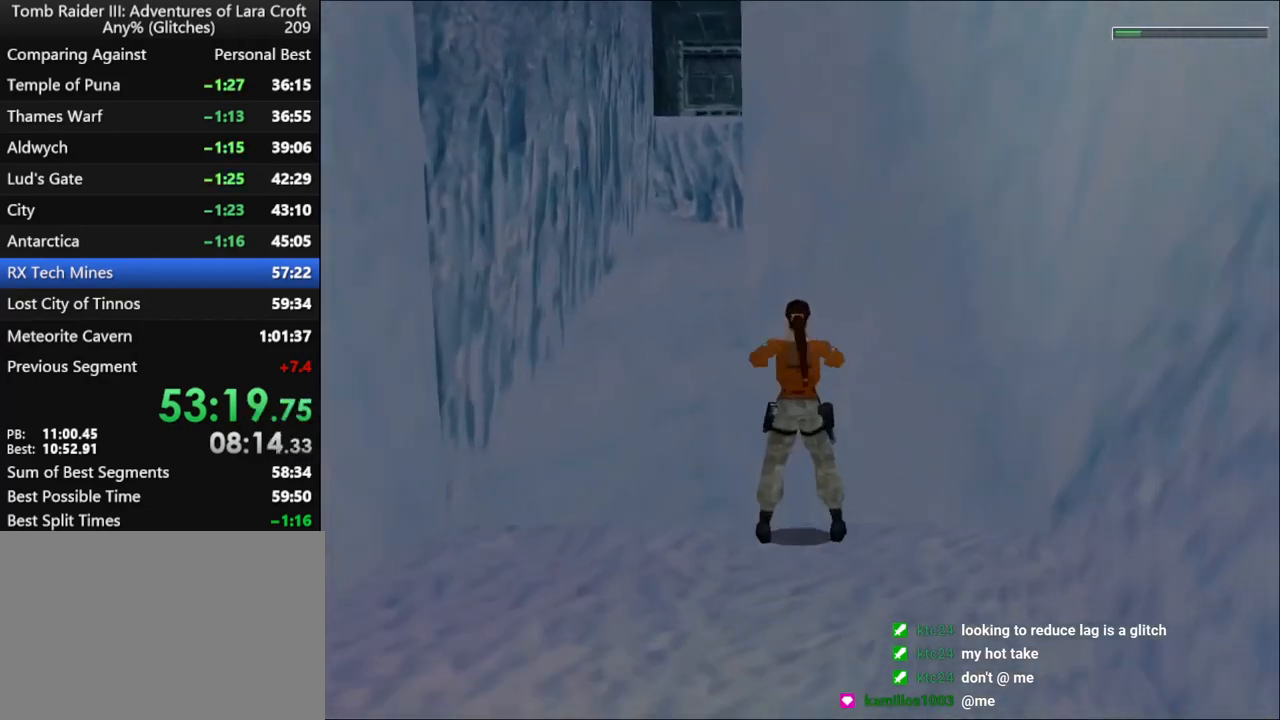
{"keys": ["left"], "events": []}
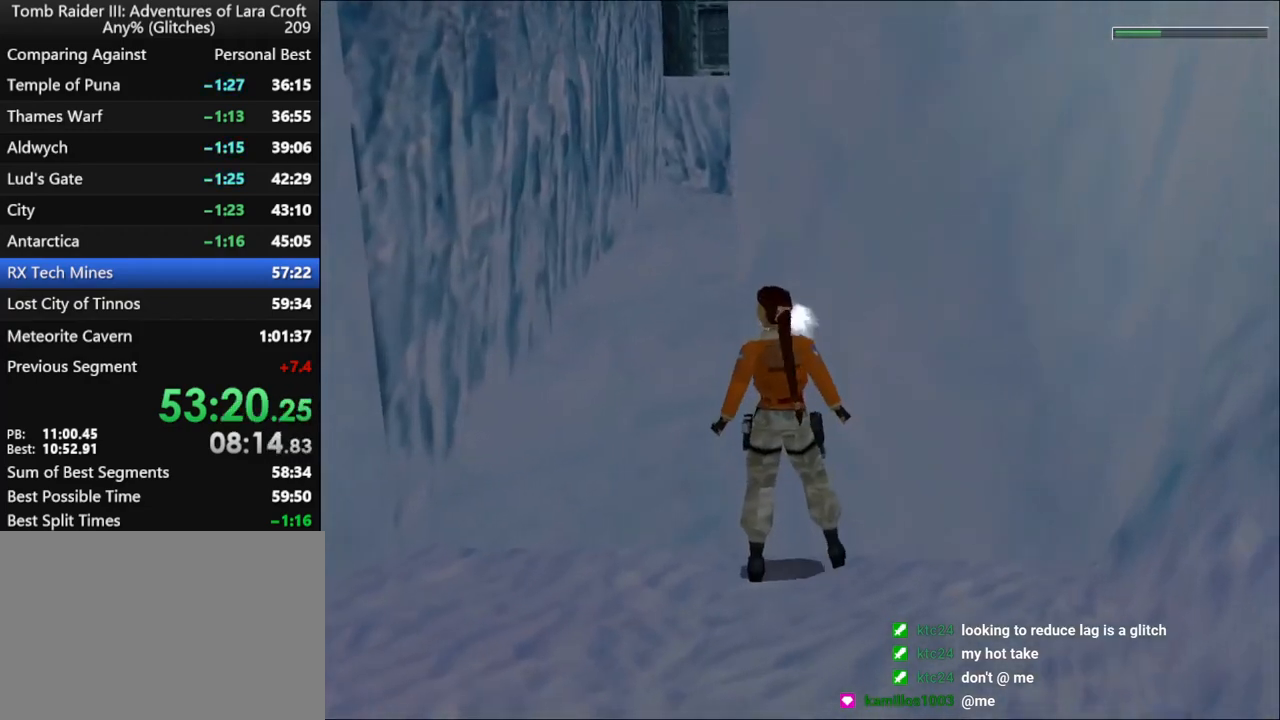
{"keys": ["left"], "events": [[267, "left", "up"], [500, "left", "down"]]}
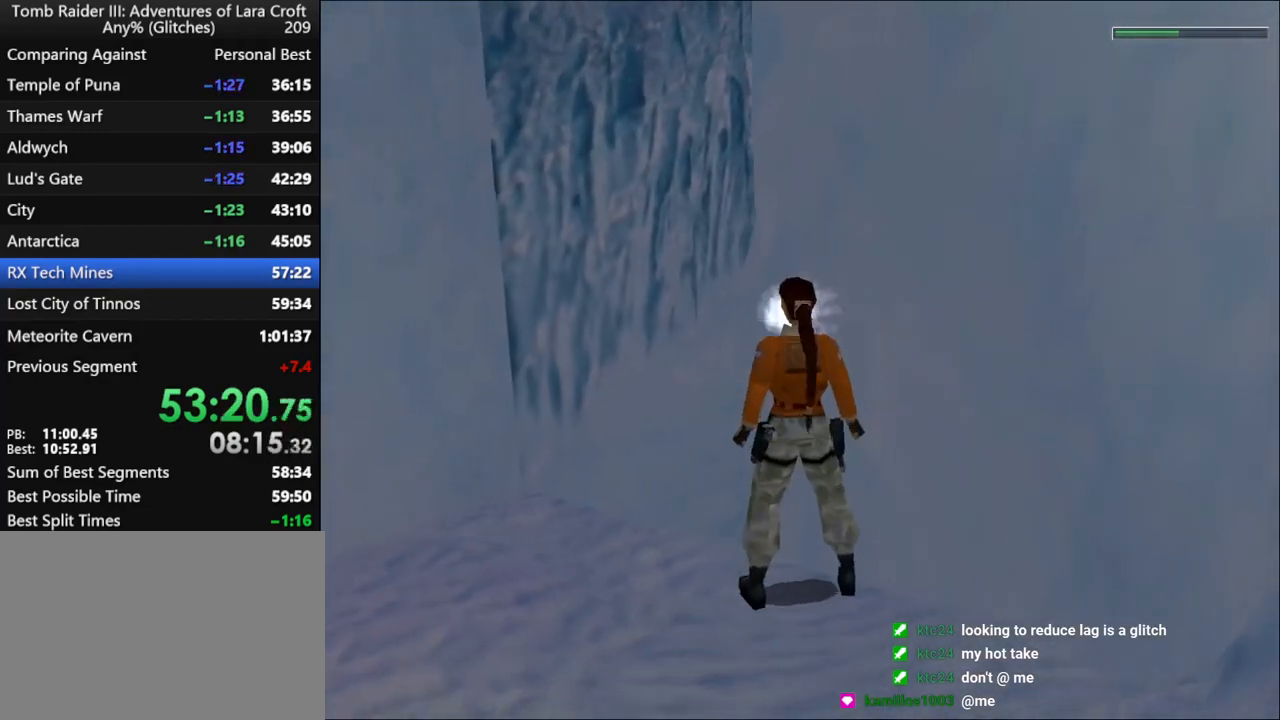
{"keys": [], "events": [[167, "left", "up"]]}
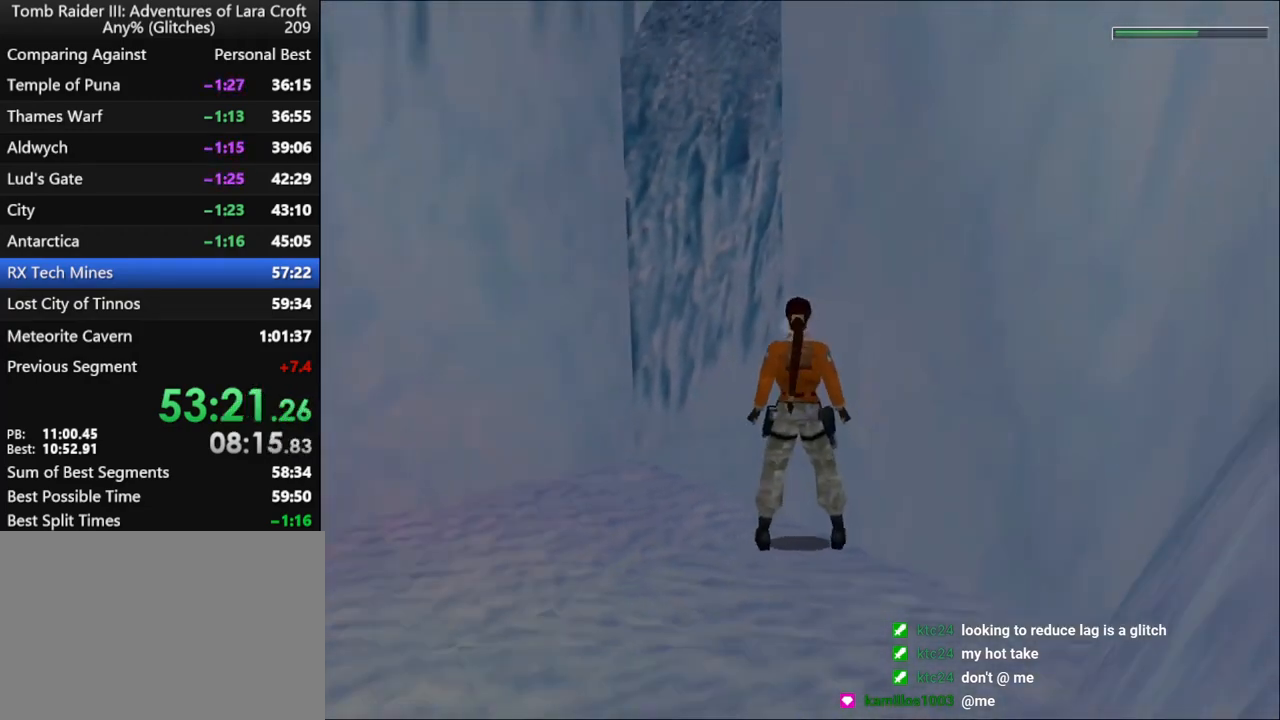
{"keys": ["left"], "events": [[100, "left", "down"], [167, "left", "up"], [500, "left", "down"]]}
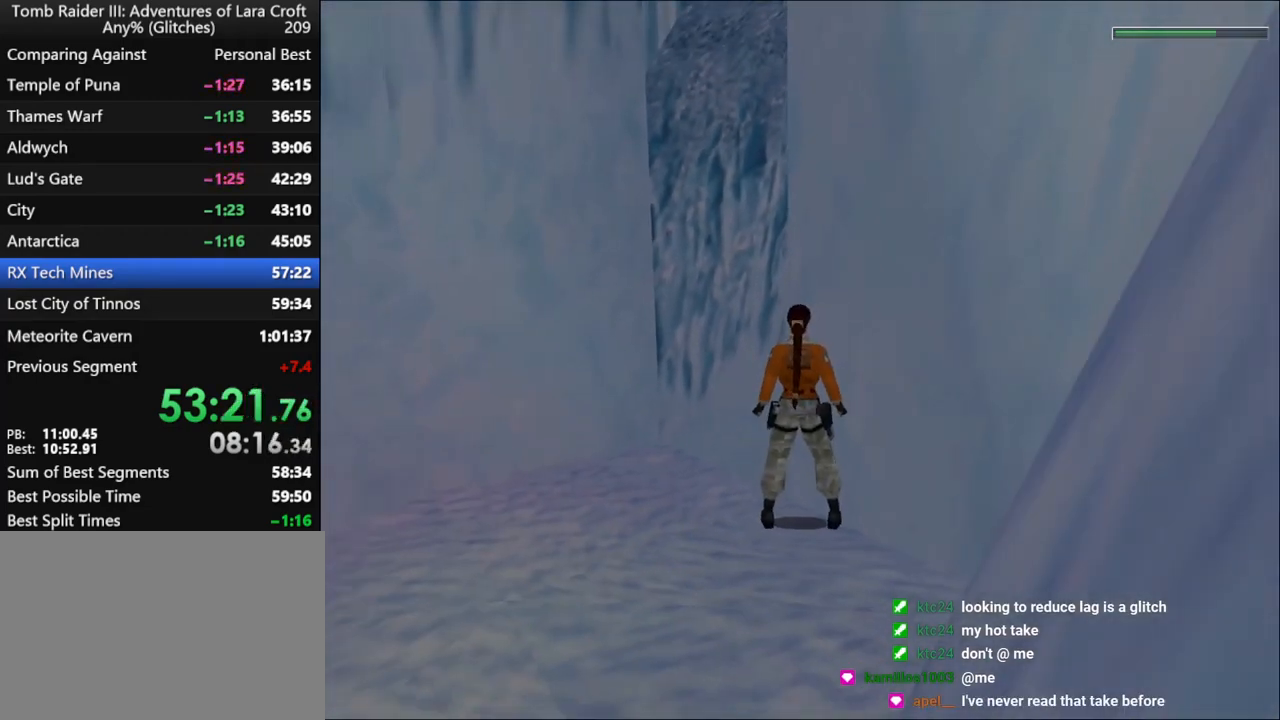
{"keys": [], "events": [[100, "left", "up"], [334, "left", "down"], [434, "left", "up"]]}
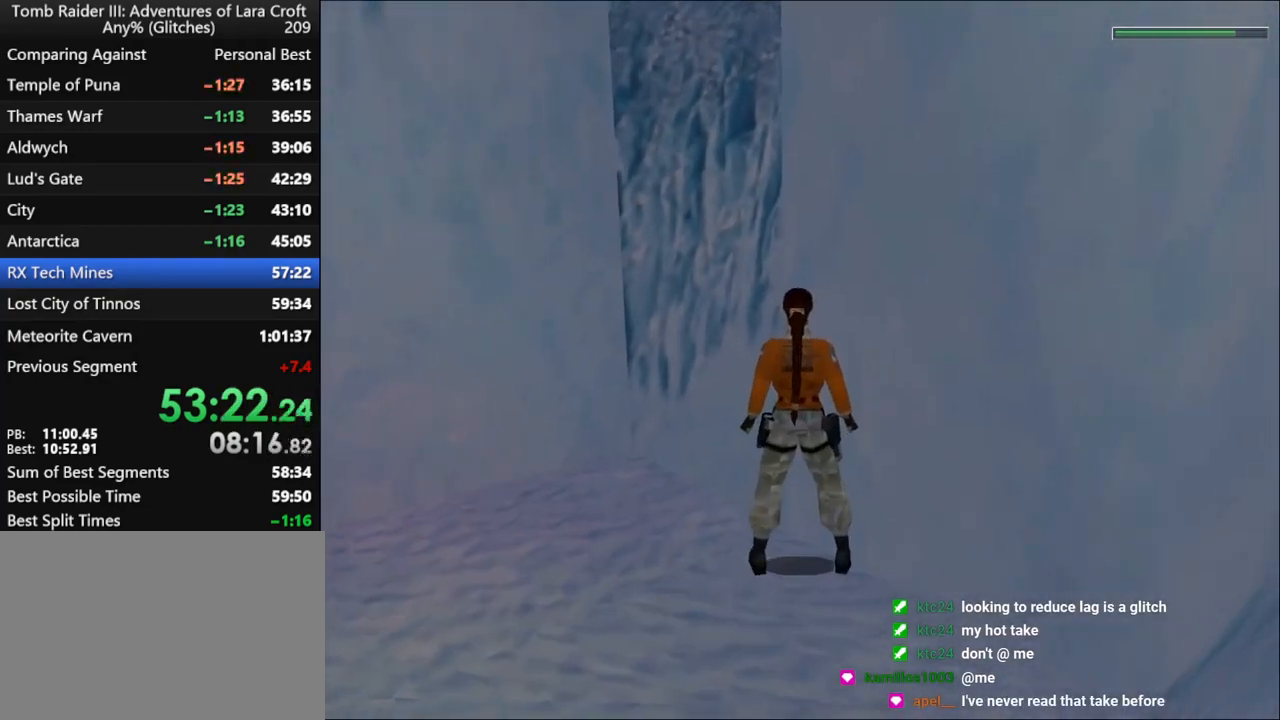
{"keys": ["roll"], "events": [[100, "right", "down"], [167, "right", "up"], [467, "roll", "down"]]}
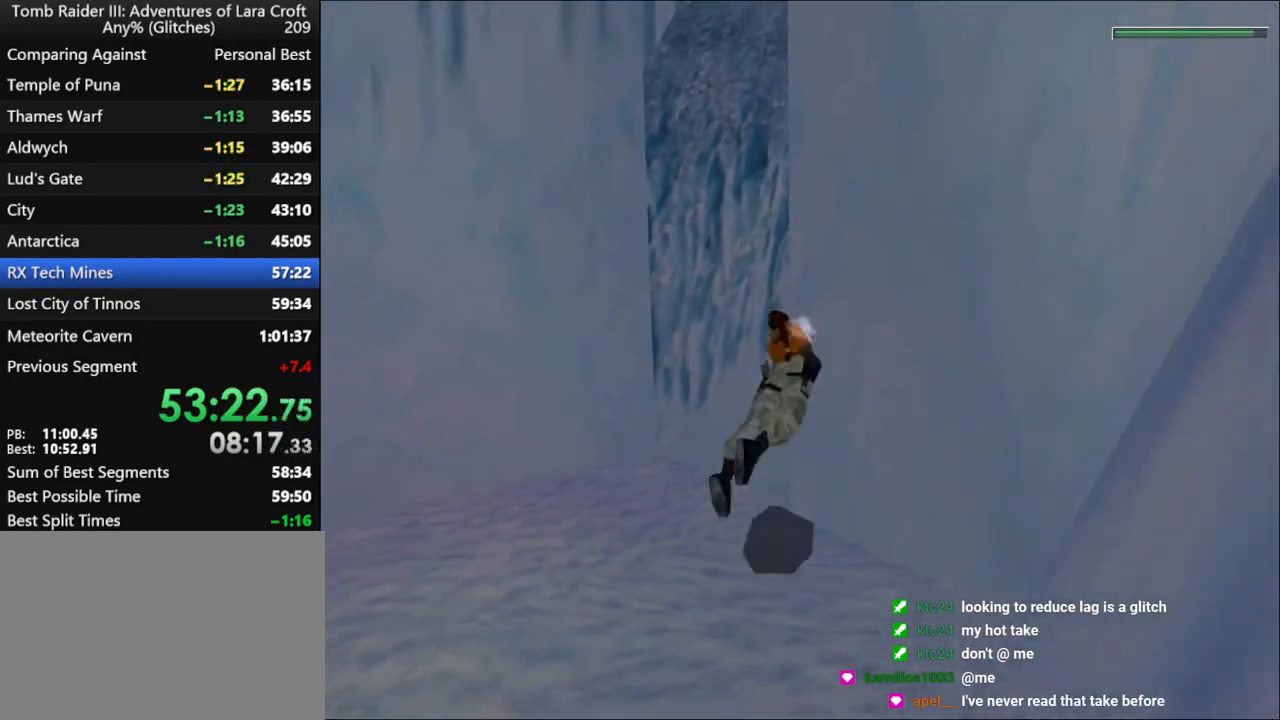
{"keys": [], "events": [[67, "roll", "up"]]}
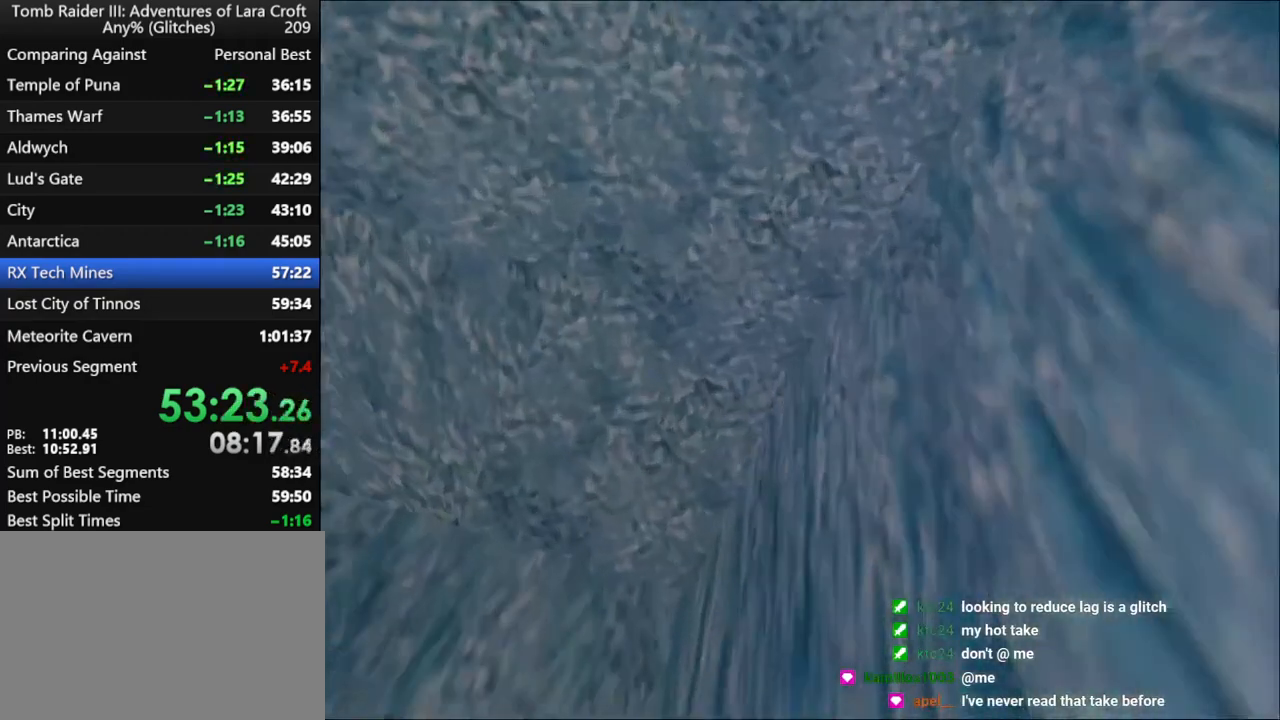
{"keys": [], "events": []}
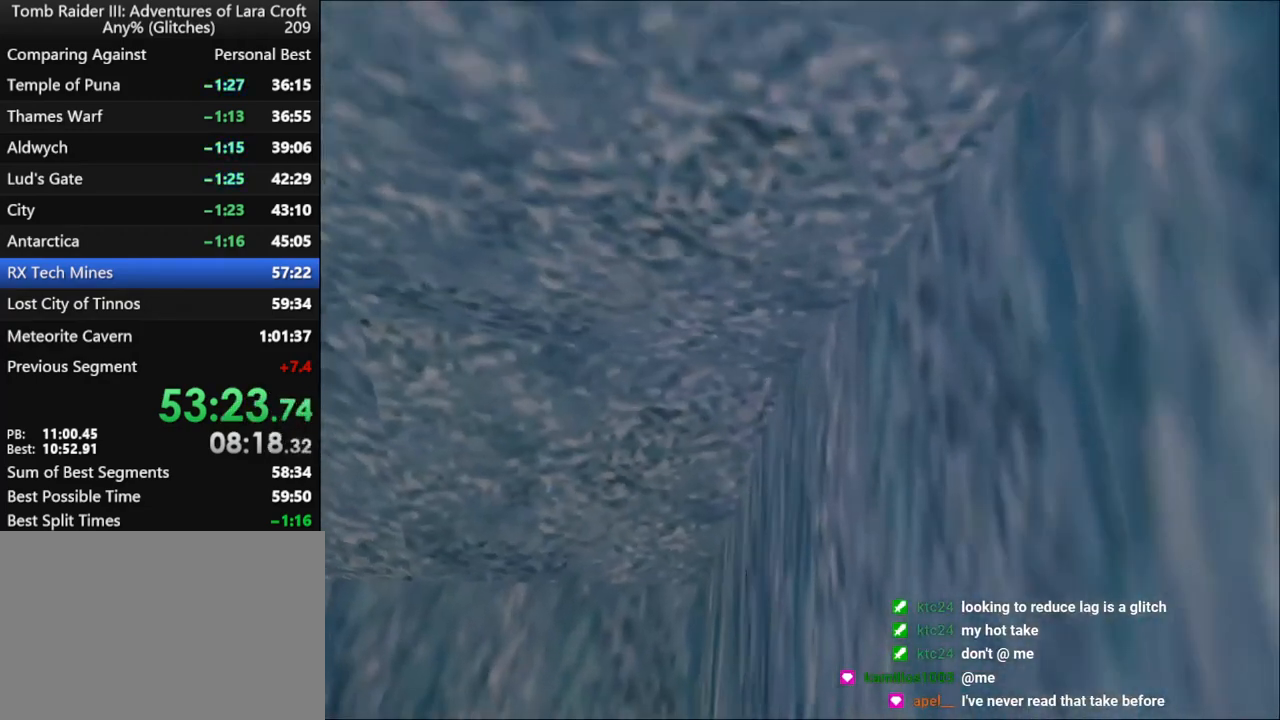
{"keys": [], "events": [[200, "guns", "down"], [267, "guns", "up"]]}